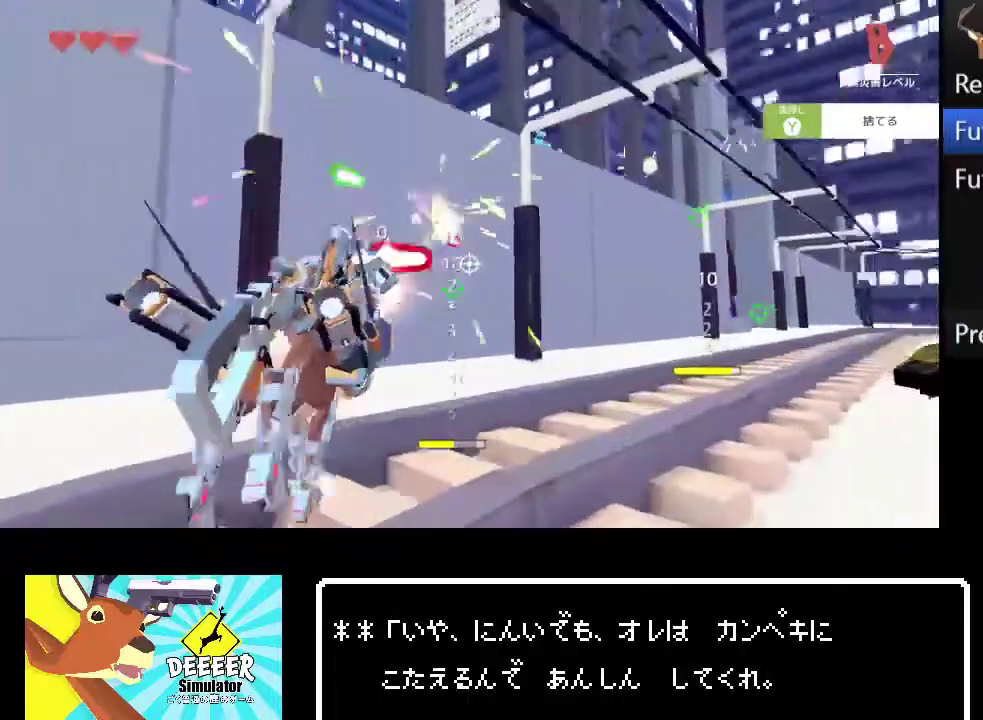
Gameplay with a controller (PlayStation layout); each line is a JSON object with the inputs held at the frame after it. "events" lists button and stick changes between this image and that frame as [ms after this image, input, new state], when the widget could be followed in between.
{"buttons": ["R2"], "left_stick": "up-left", "right_stick": "center", "events": [[50, "right_stick", "center"], [233, "left_stick", "up-left"]]}
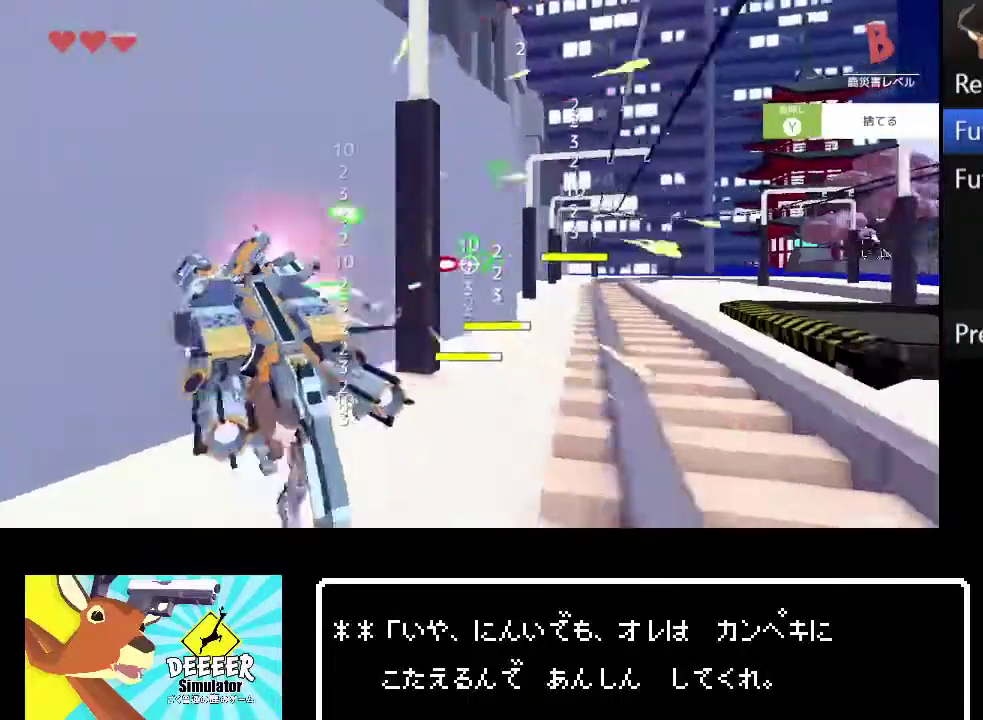
{"buttons": ["R2"], "left_stick": "up-left", "right_stick": "center", "events": [[183, "right_stick", "right"], [233, "right_stick", "center"]]}
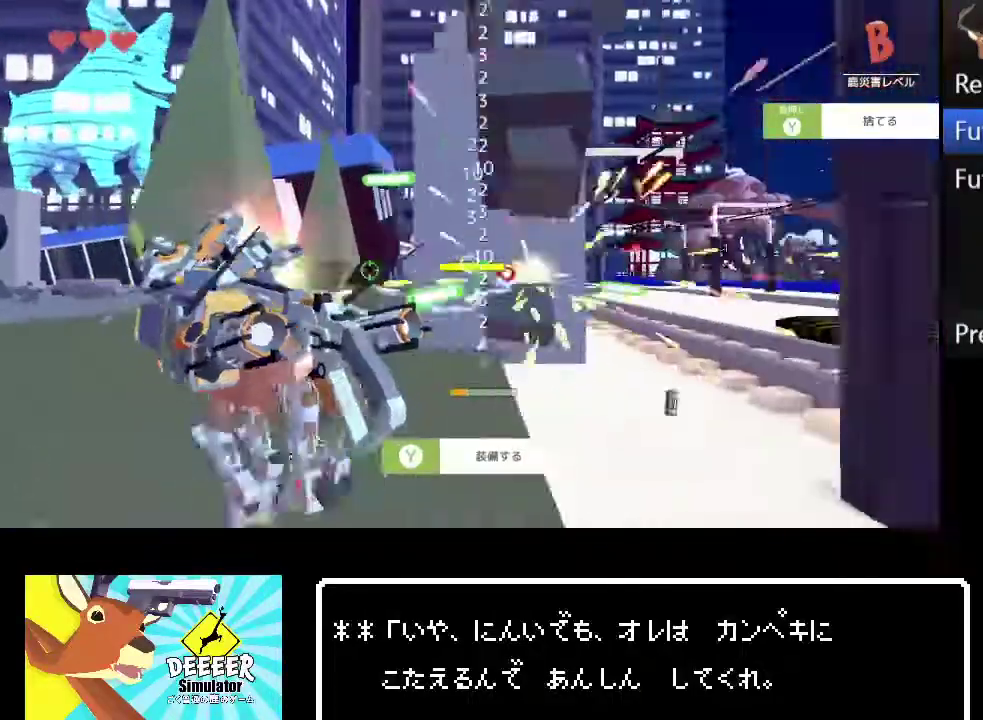
{"buttons": ["R2"], "left_stick": "up-left", "right_stick": "center"}
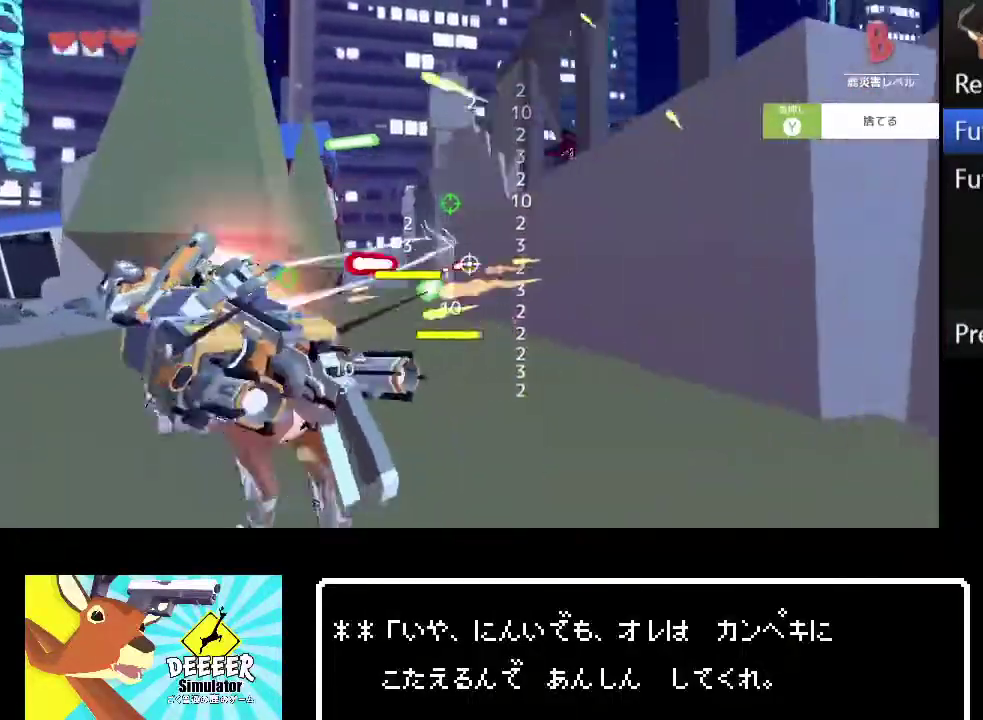
{"buttons": ["R2"], "left_stick": "up", "right_stick": "center"}
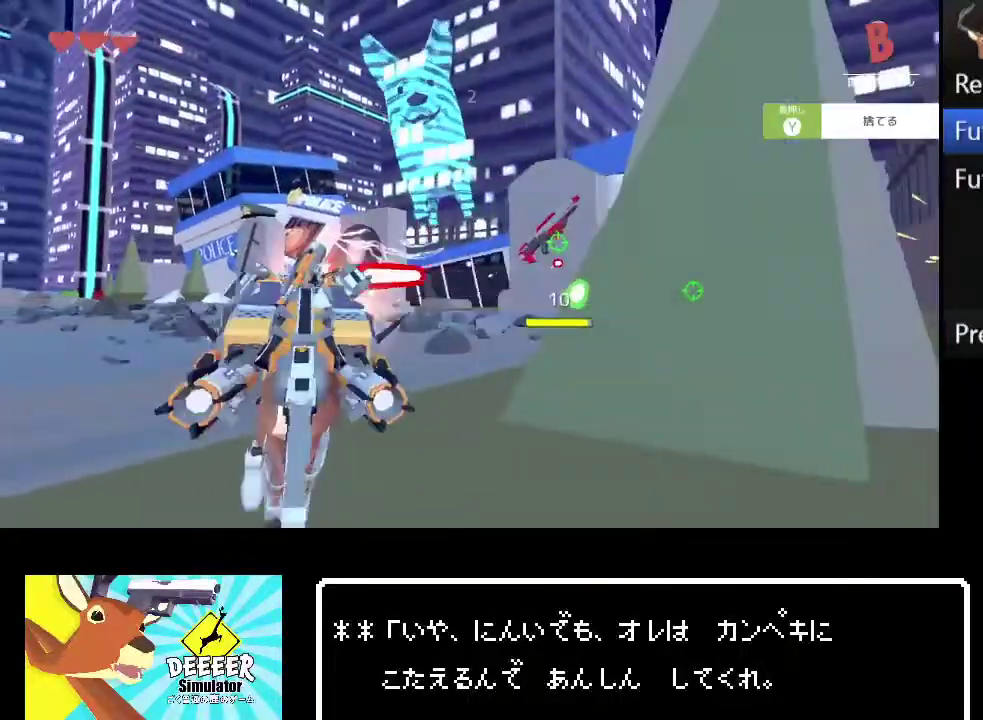
{"buttons": ["R2"], "left_stick": "up", "right_stick": "center", "events": [[150, "right_stick", "left"], [217, "right_stick", "center"]]}
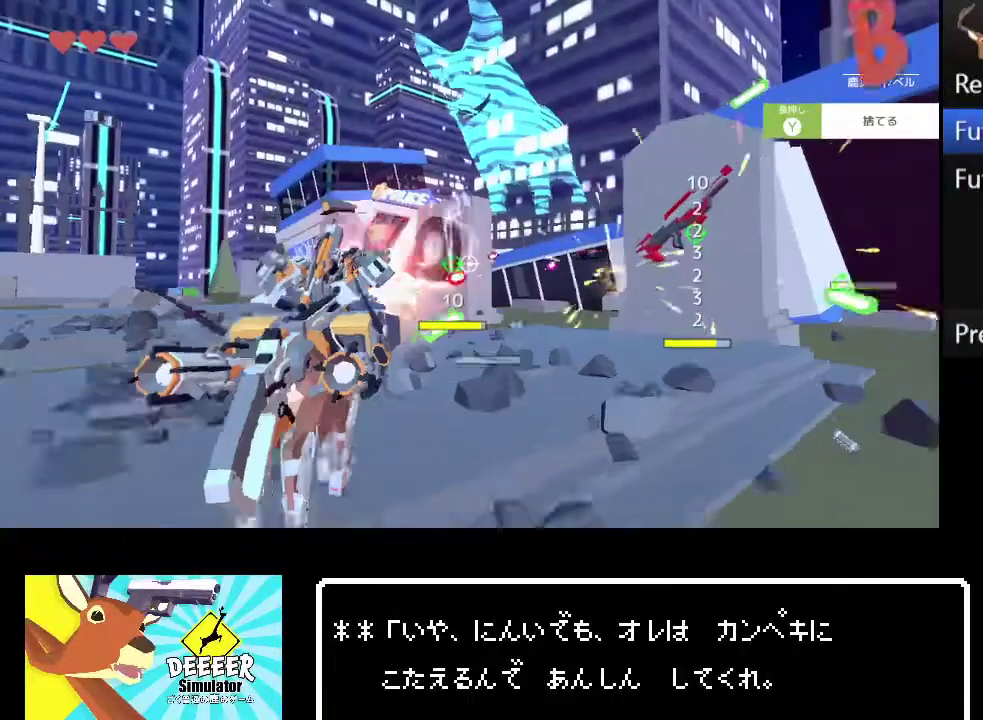
{"buttons": ["R2"], "left_stick": "up", "right_stick": "center", "events": []}
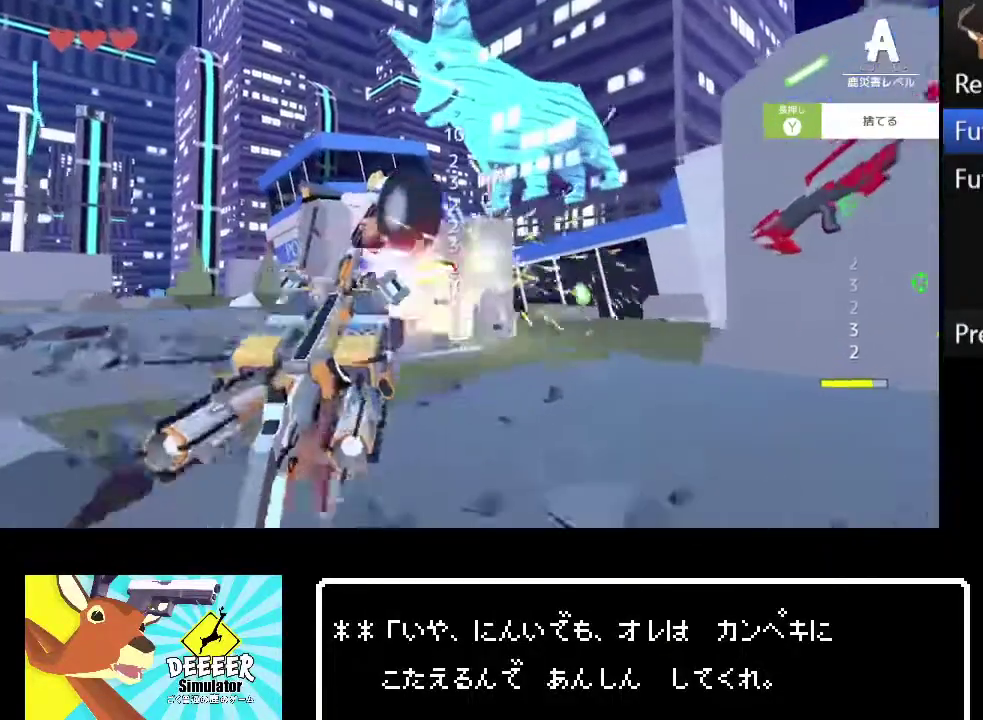
{"buttons": [], "left_stick": "up", "right_stick": "center", "events": [[367, "R2", "up"]]}